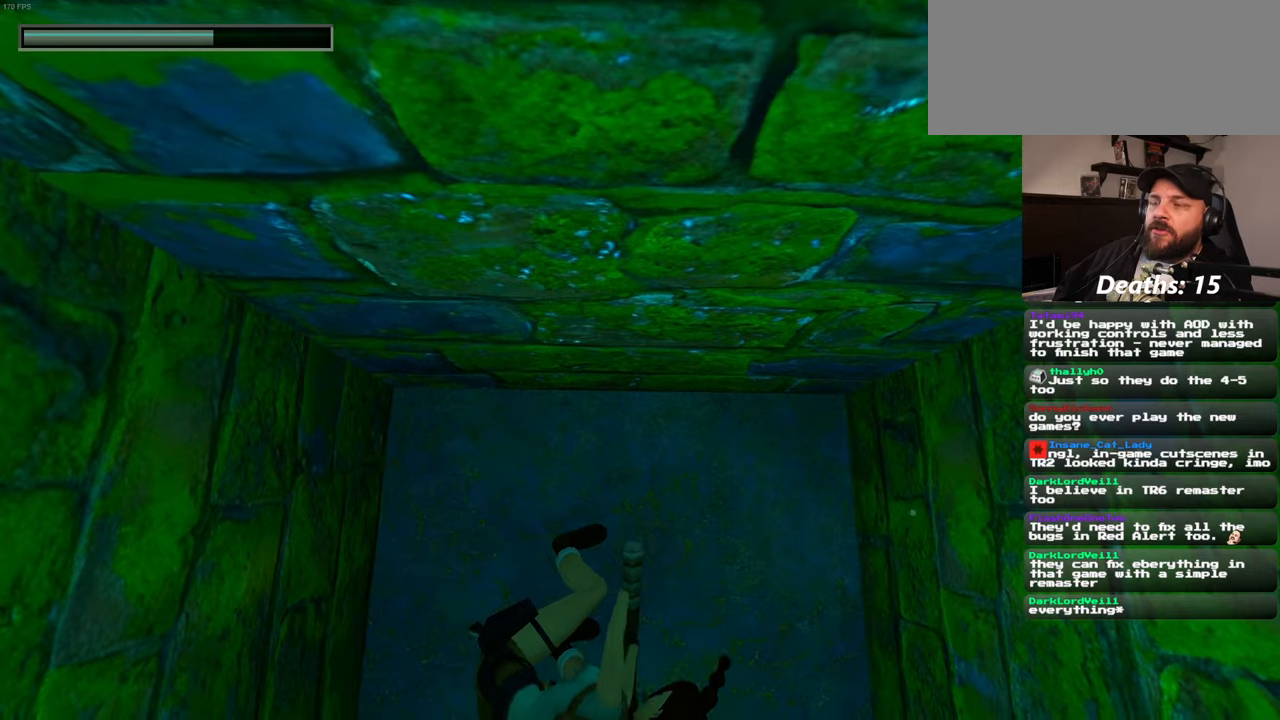
Gameplay with a controller (PlayStation layout); each line is a JSON object with the inputs held at the frame after it. "events" lists button and stick changes between this image and that frame as [ms after this image, input, new state], when the widget could be followed in between. Not read: L2 L3 R2 R3 START.
{"buttons": [], "left_stick": "center", "right_stick": "center", "events": [[50, "CROSS", "up"], [167, "CROSS", "down"], [417, "CROSS", "up"]]}
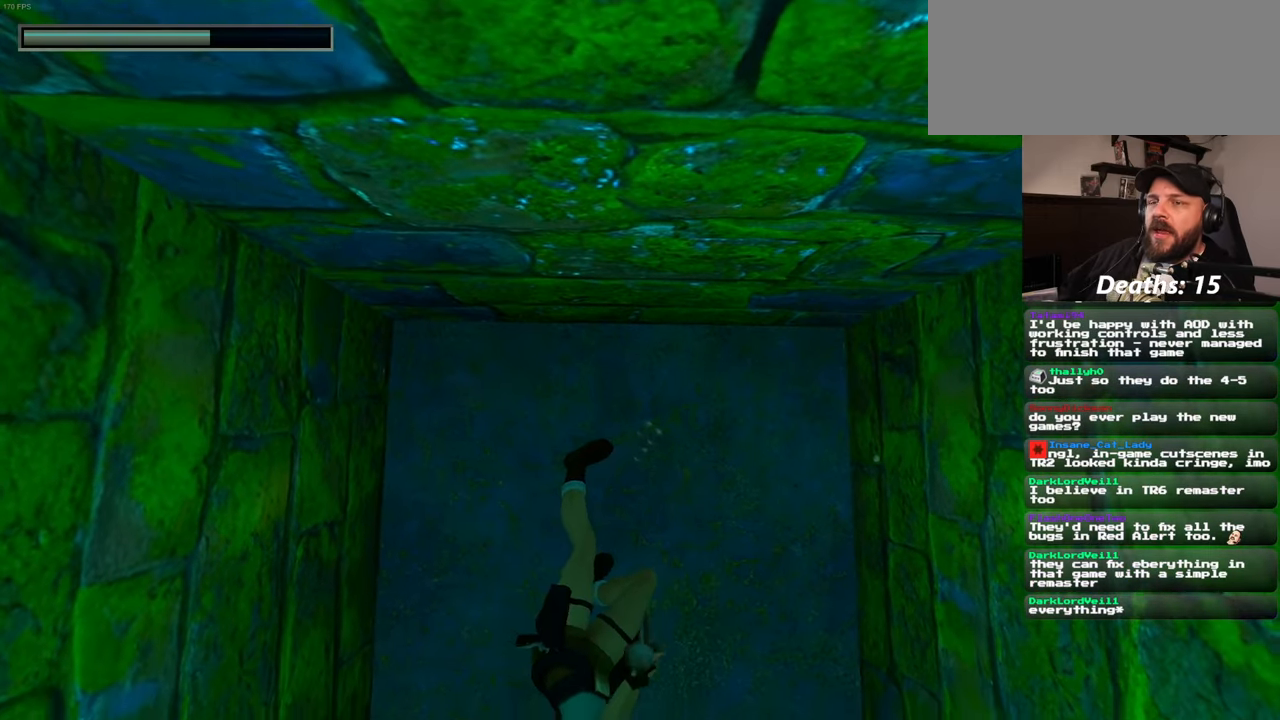
{"buttons": [], "left_stick": "center", "right_stick": "center", "events": []}
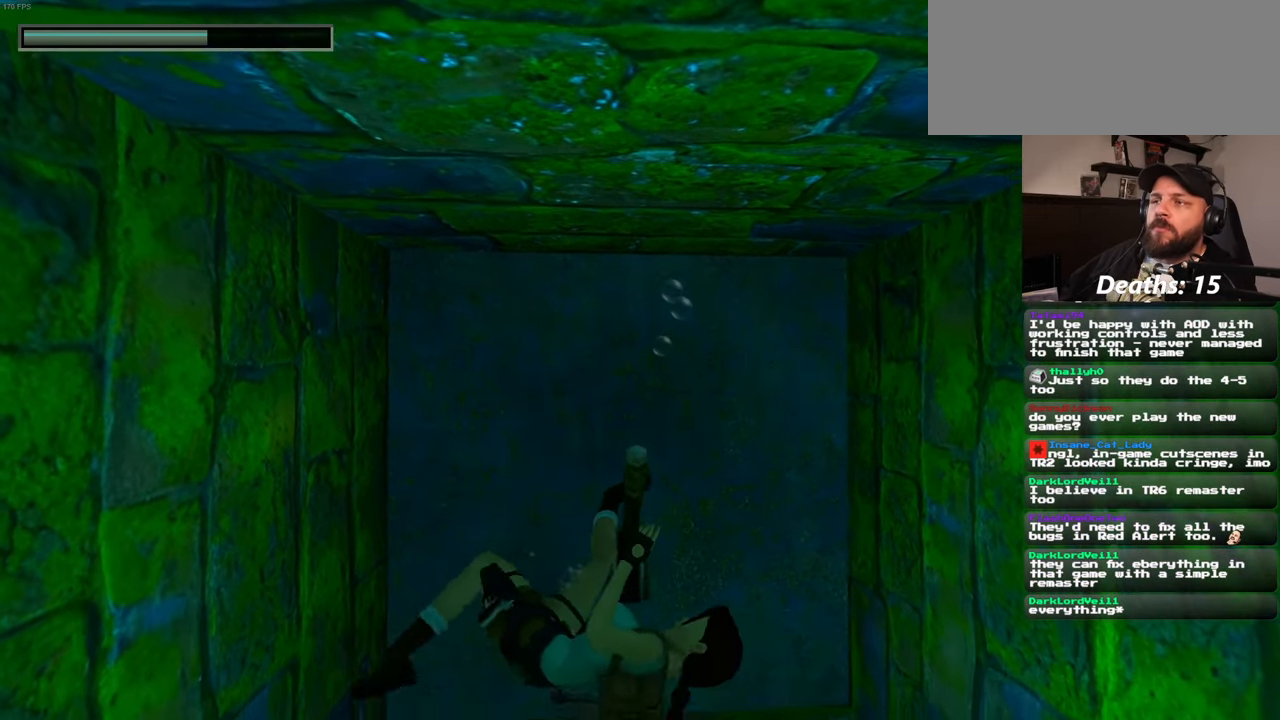
{"buttons": [], "left_stick": "center", "right_stick": "center"}
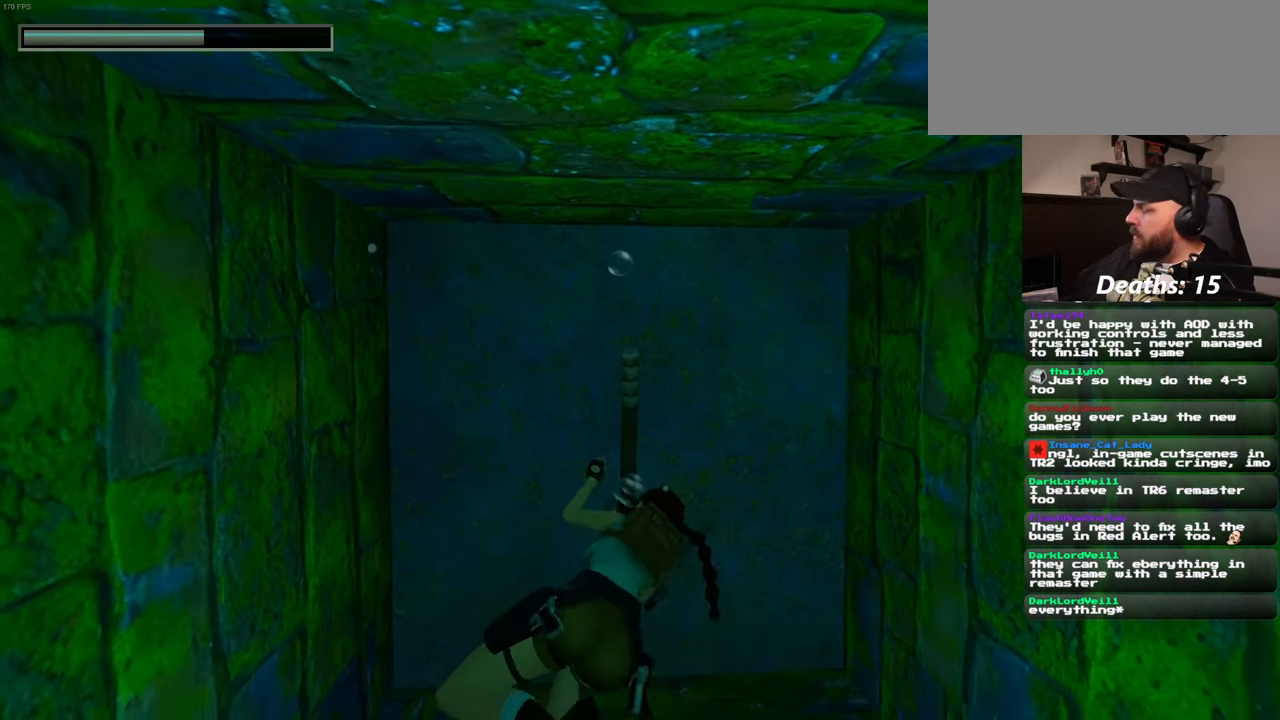
{"buttons": [], "left_stick": "center", "right_stick": "center", "events": []}
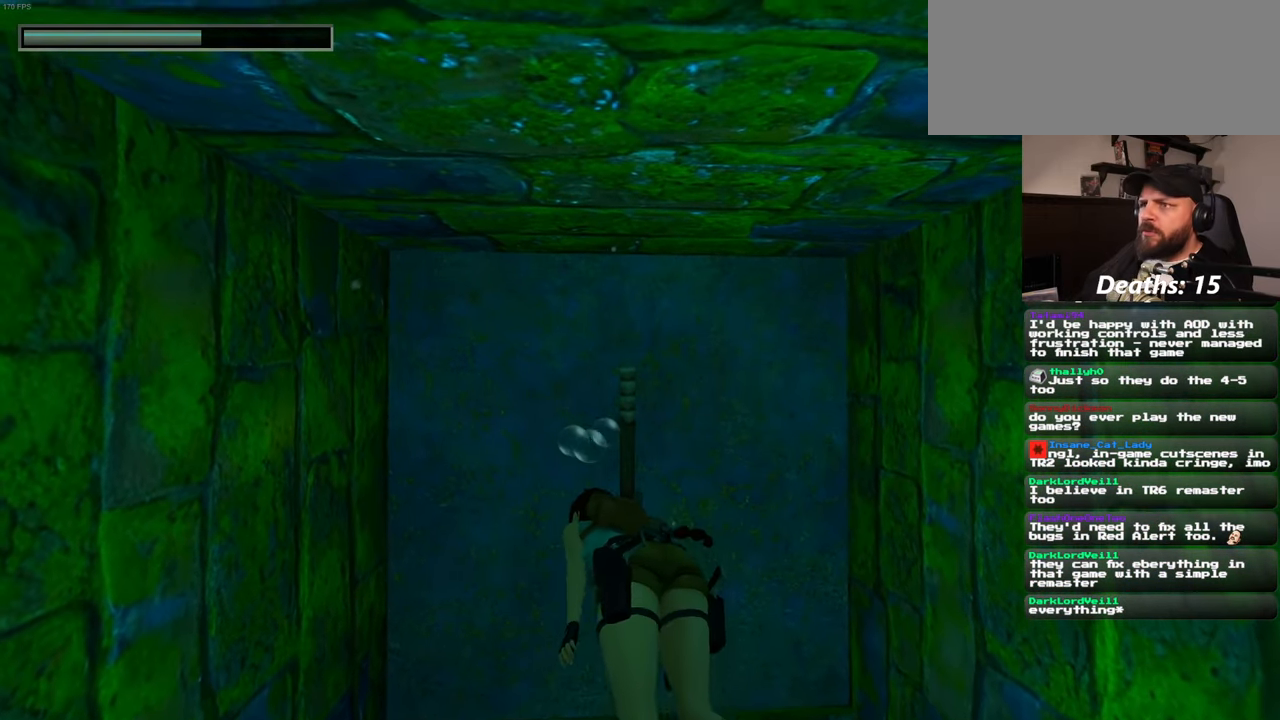
{"buttons": [], "left_stick": "down-right", "right_stick": "center", "events": [[284, "left_stick", "right"], [467, "left_stick", "down-right"]]}
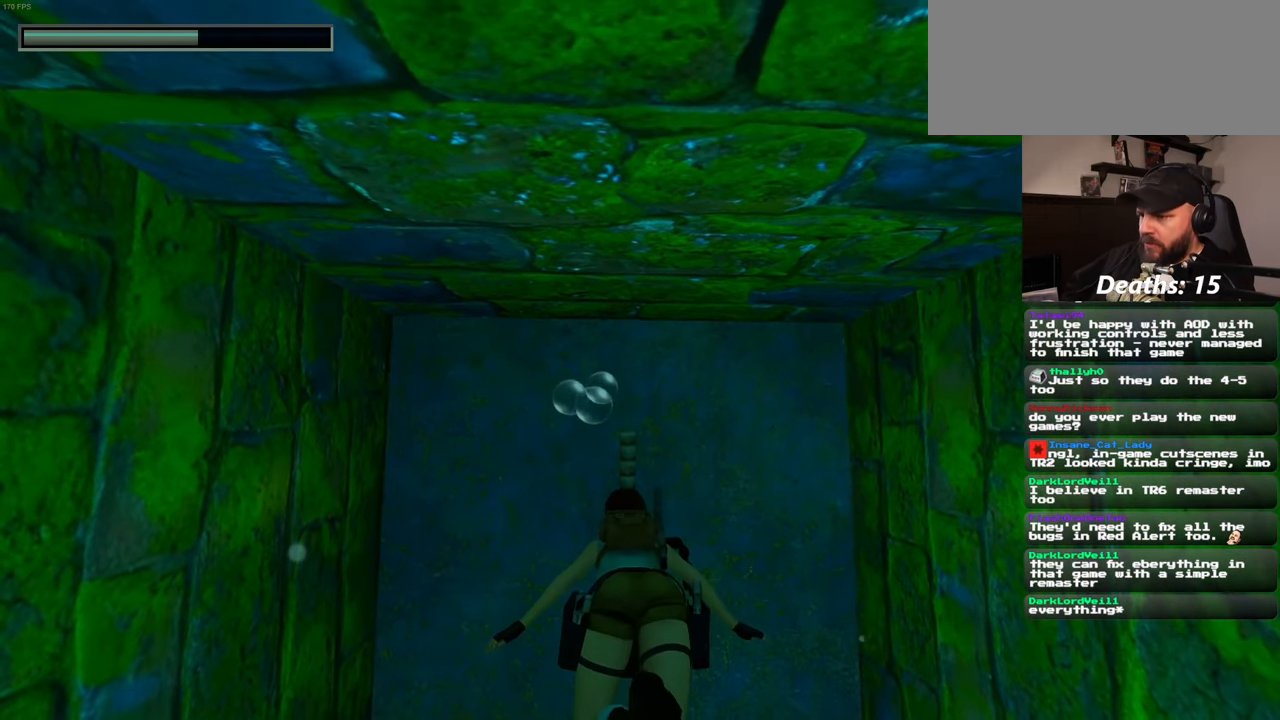
{"buttons": [], "left_stick": "down-right", "right_stick": "center", "events": []}
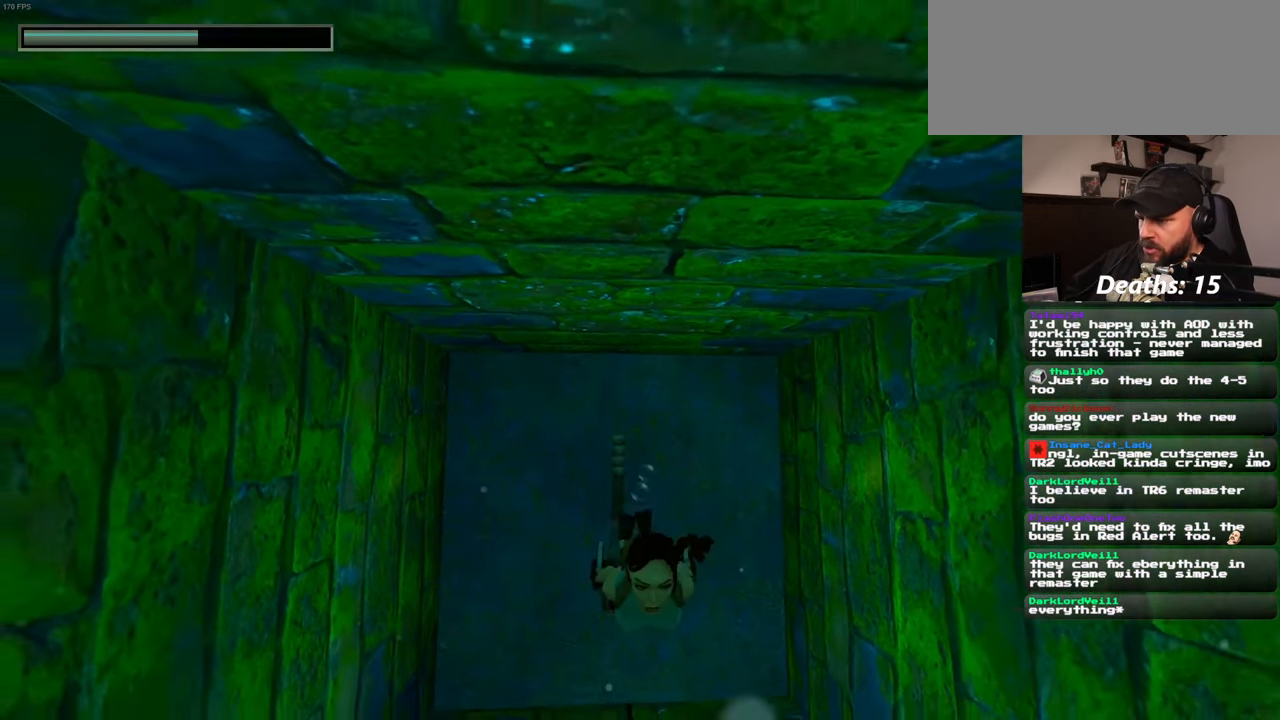
{"buttons": [], "left_stick": "down-right", "right_stick": "up", "events": [[500, "right_stick", "up"]]}
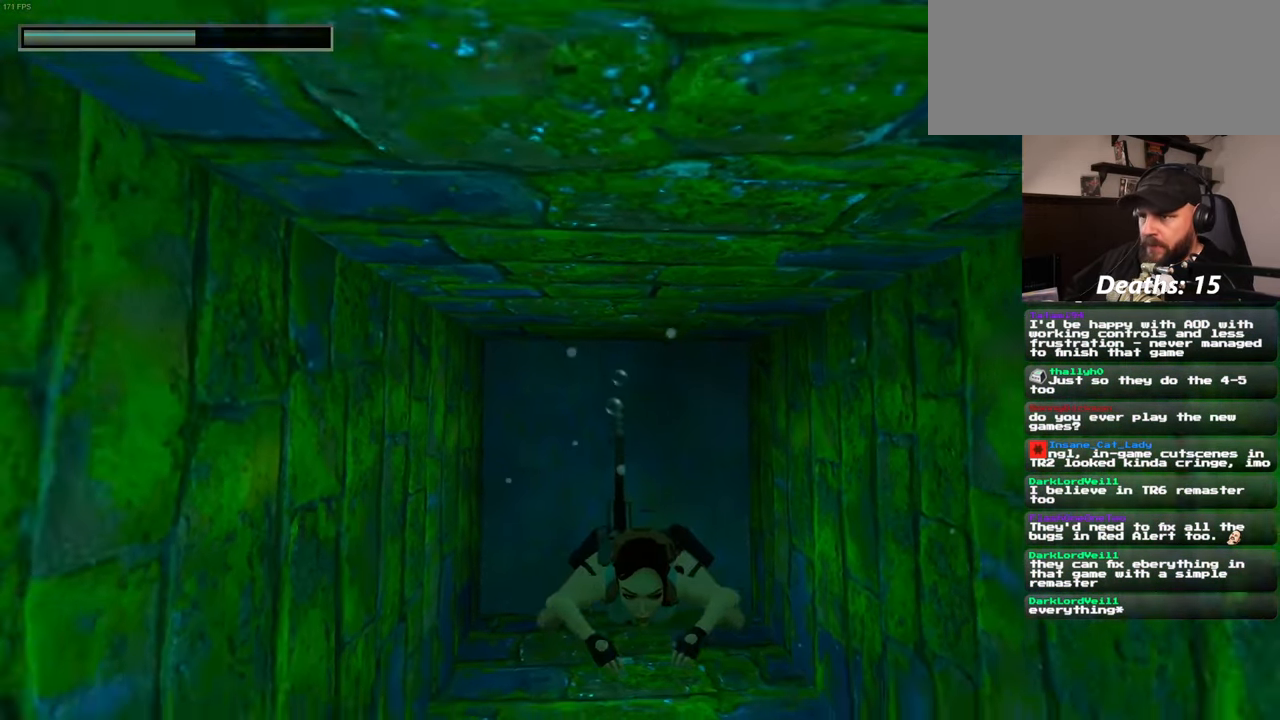
{"buttons": [], "left_stick": "down-right", "right_stick": "center", "events": [[84, "right_stick", "center"]]}
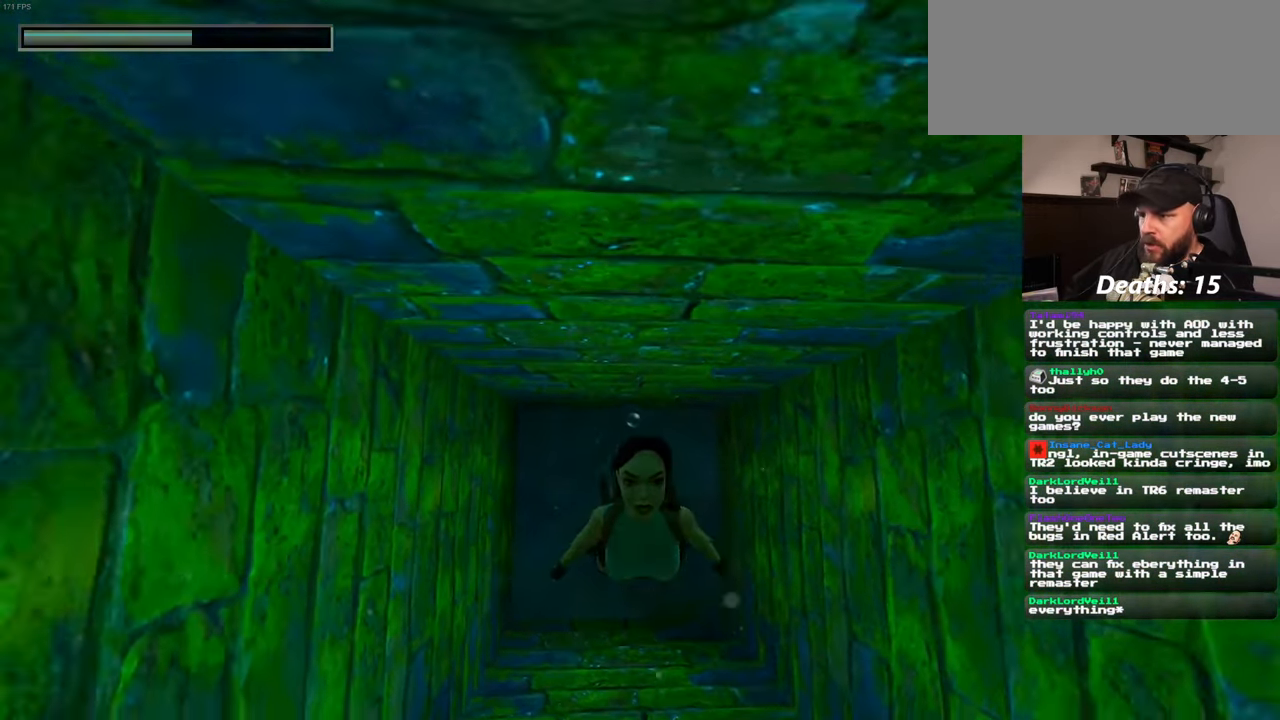
{"buttons": [], "left_stick": "down-right", "right_stick": "center", "events": [[217, "right_stick", "up-right"], [400, "right_stick", "center"]]}
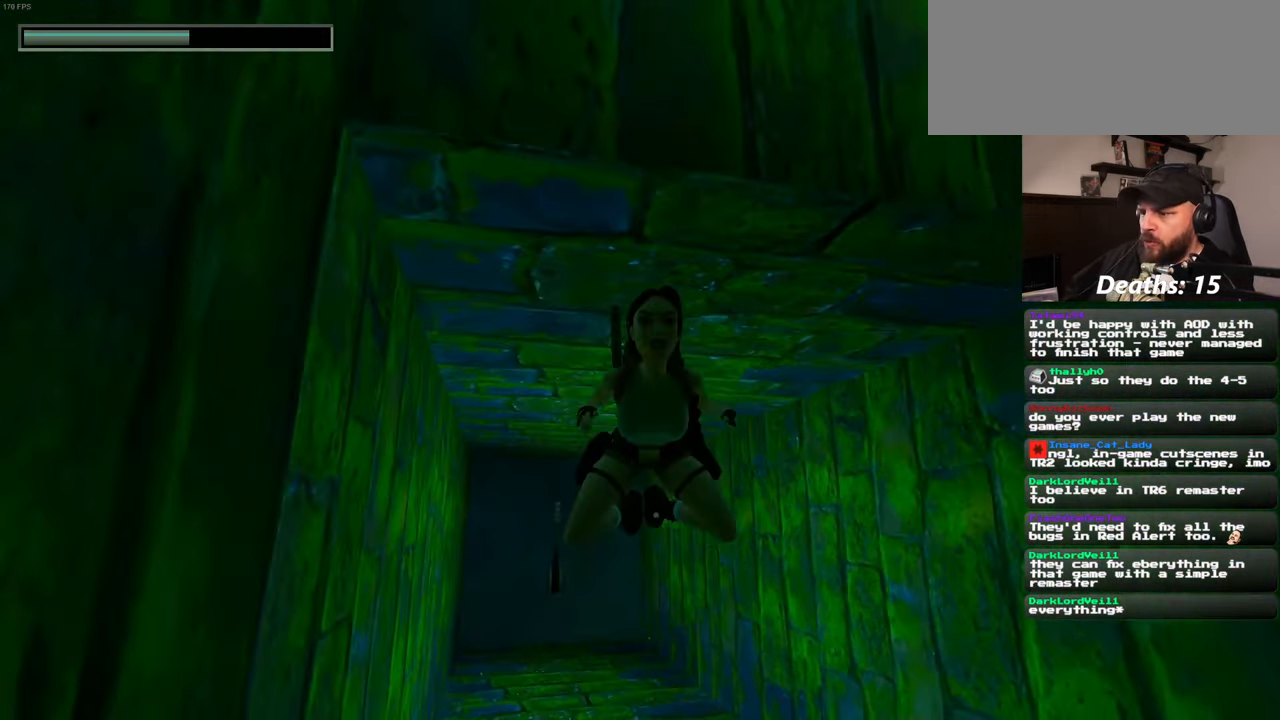
{"buttons": [], "left_stick": "down-right", "right_stick": "up", "events": [[284, "right_stick", "up"]]}
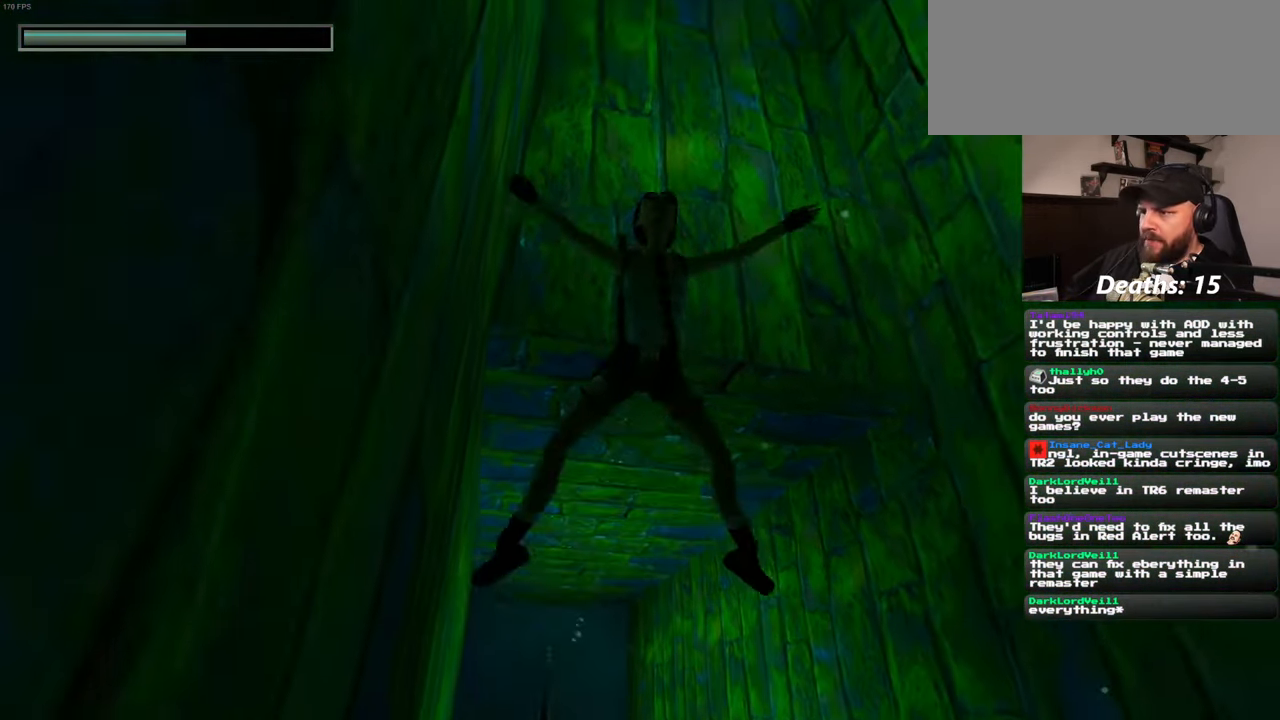
{"buttons": [], "left_stick": "up", "right_stick": "center", "events": [[283, "left_stick", "center"], [400, "left_stick", "up"], [433, "right_stick", "center"]]}
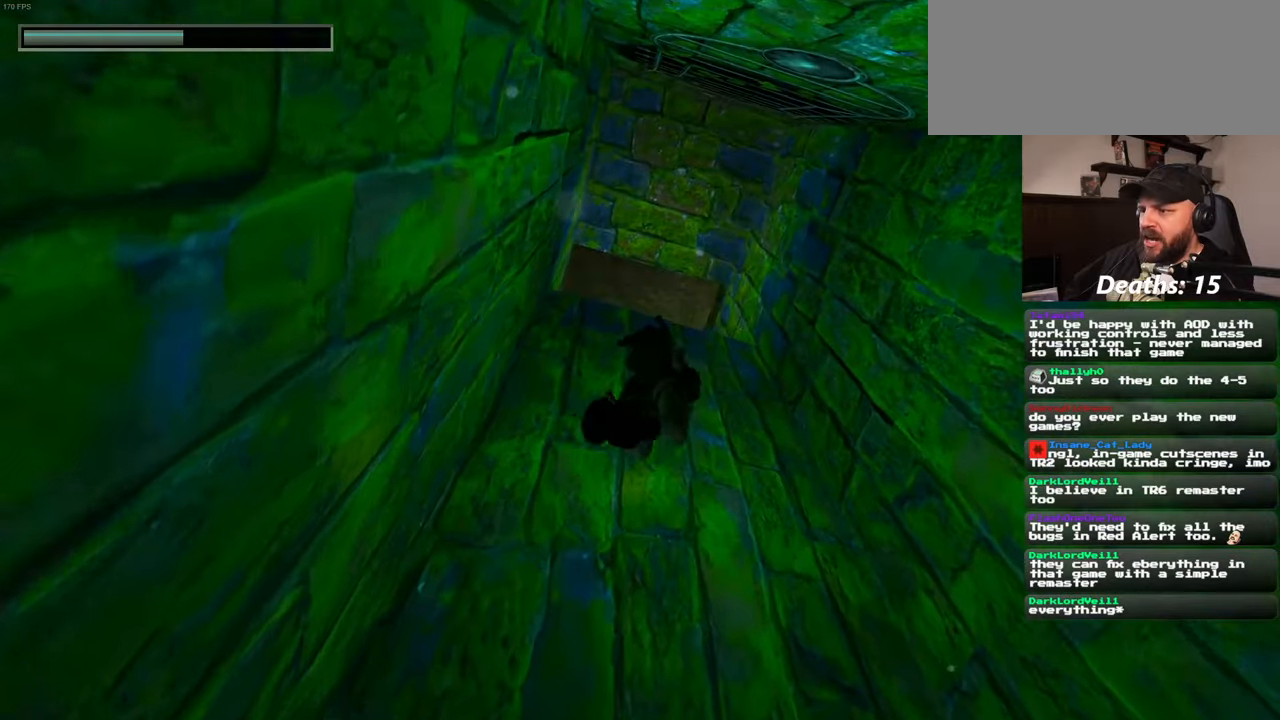
{"buttons": [], "left_stick": "up", "right_stick": "center", "events": []}
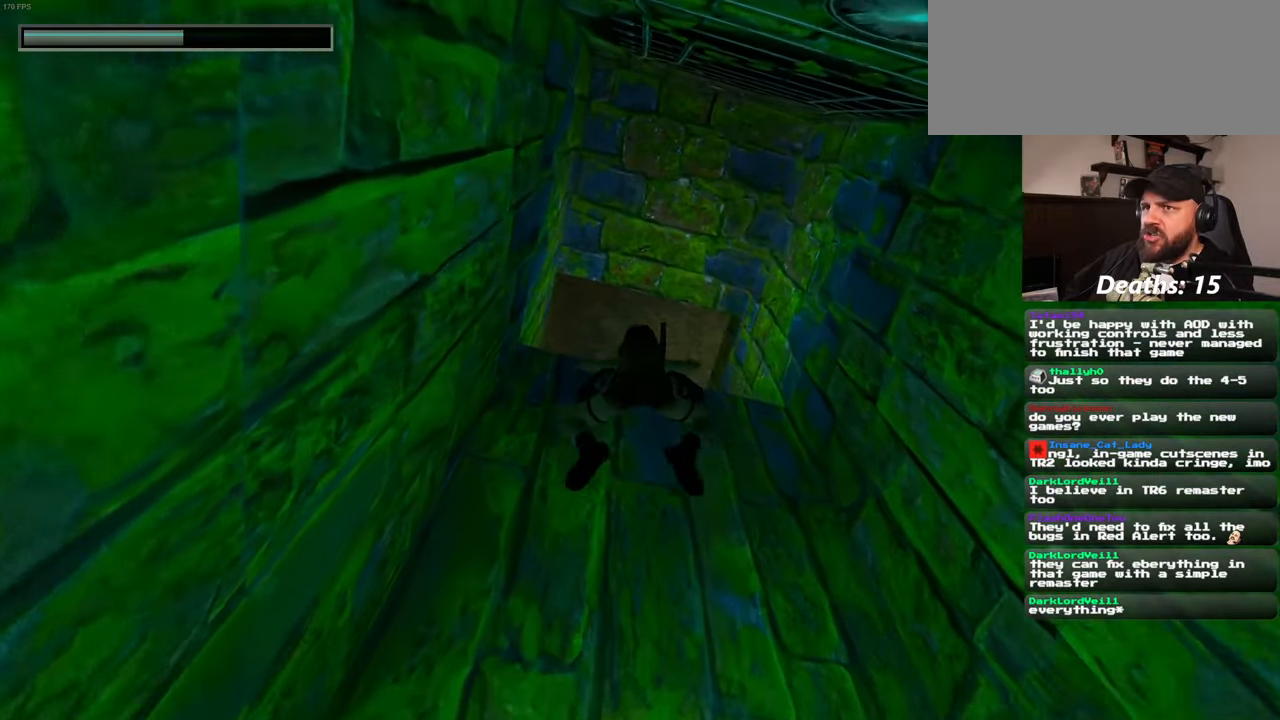
{"buttons": [], "left_stick": "up", "right_stick": "down", "events": [[433, "right_stick", "down"]]}
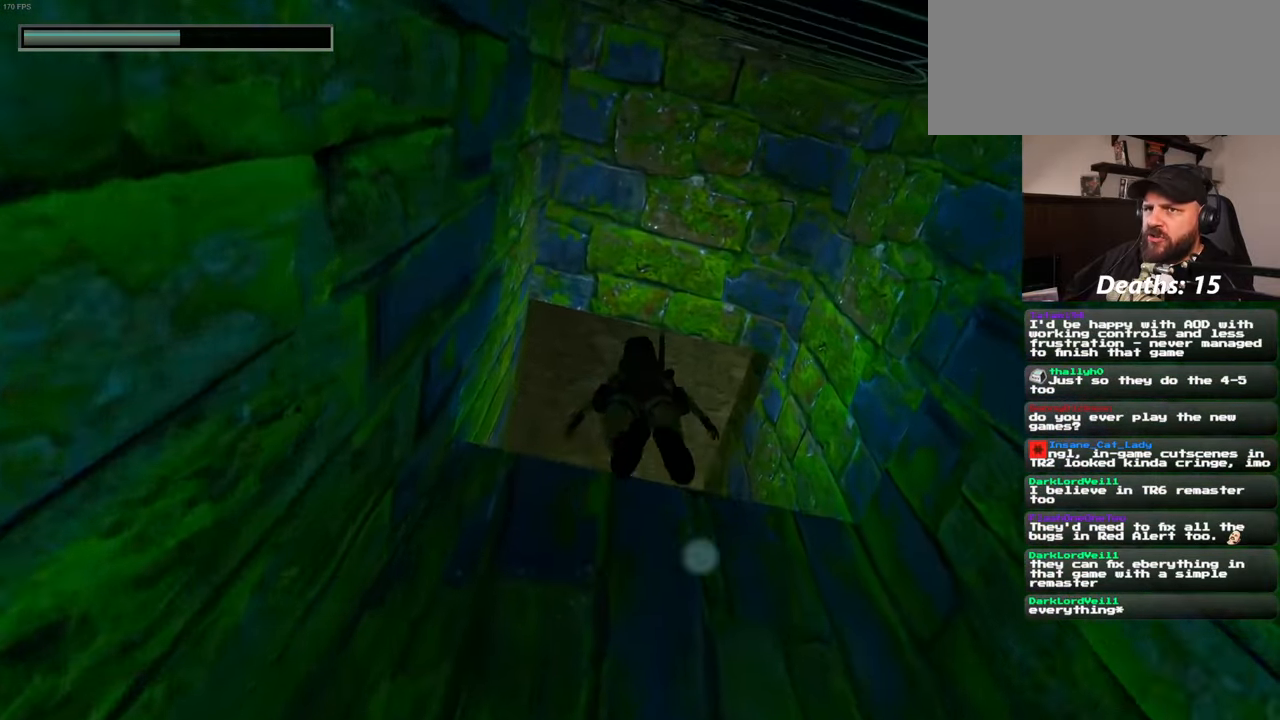
{"buttons": [], "left_stick": "up", "right_stick": "center", "events": [[450, "right_stick", "center"]]}
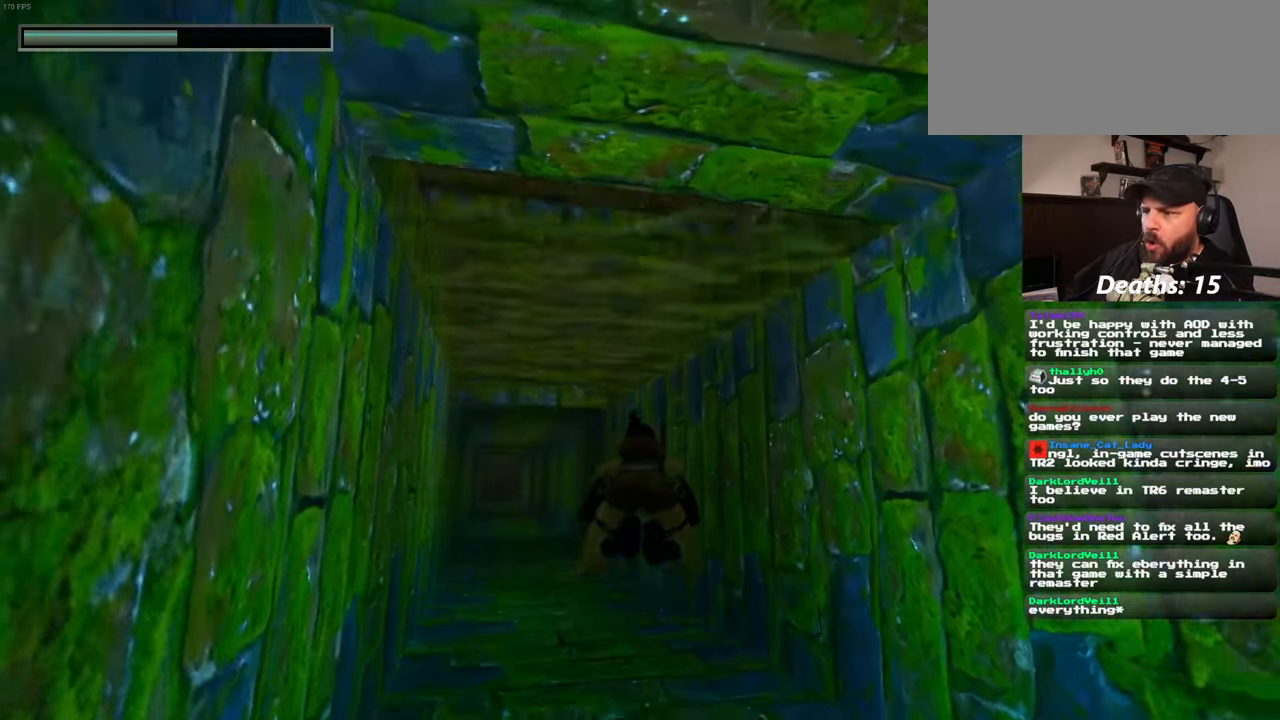
{"buttons": [], "left_stick": "up", "right_stick": "up", "events": [[416, "right_stick", "up"]]}
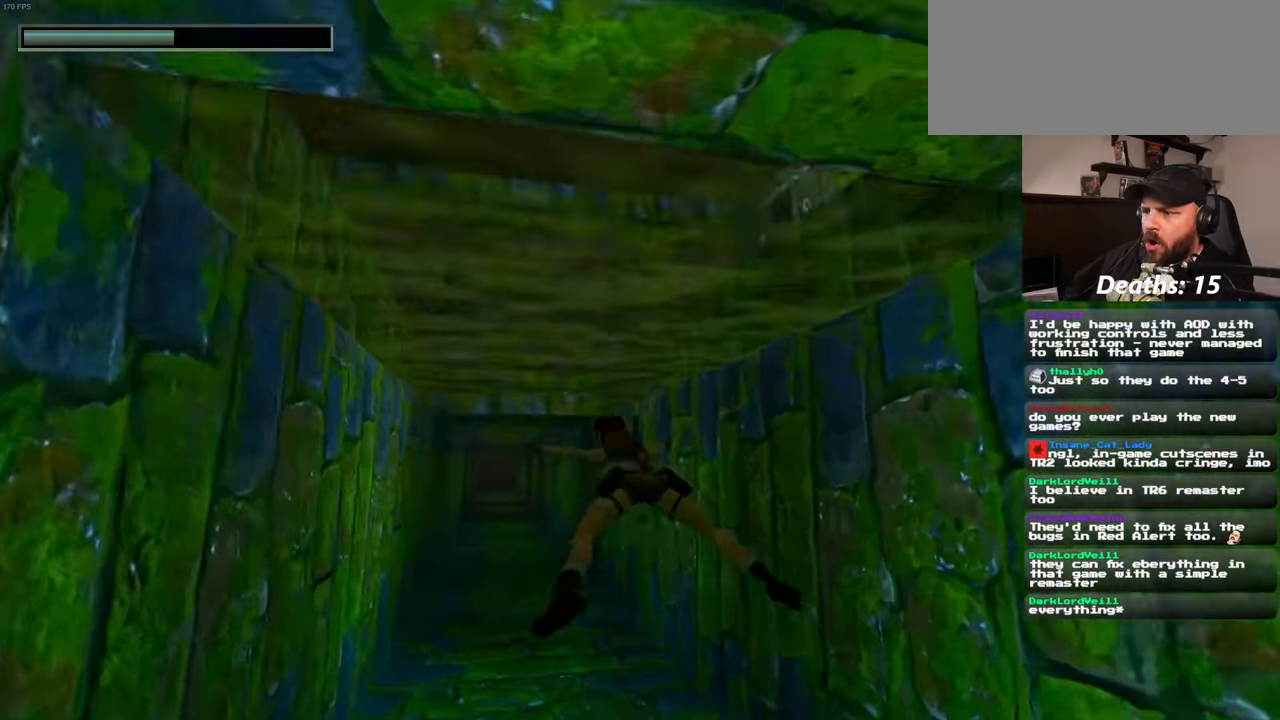
{"buttons": [], "left_stick": "up", "right_stick": "center", "events": [[33, "right_stick", "center"]]}
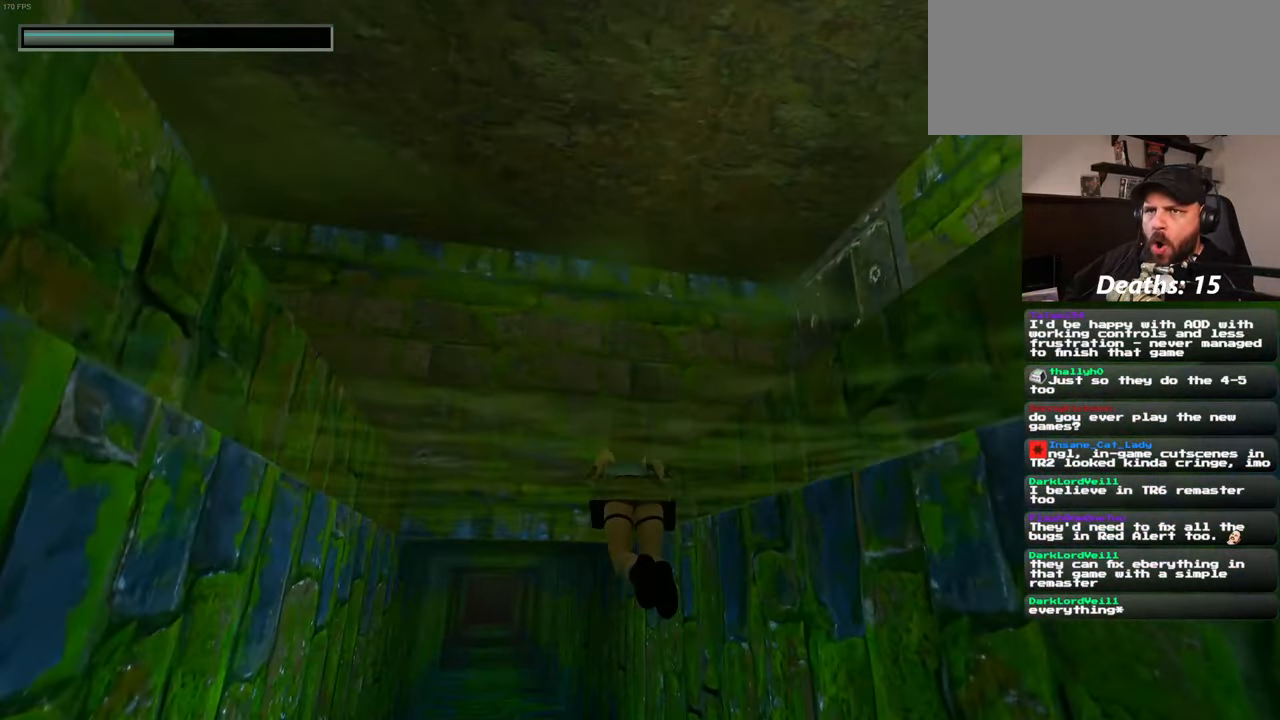
{"buttons": [], "left_stick": "up", "right_stick": "down-right", "events": [[166, "right_stick", "down"], [333, "right_stick", "down-right"]]}
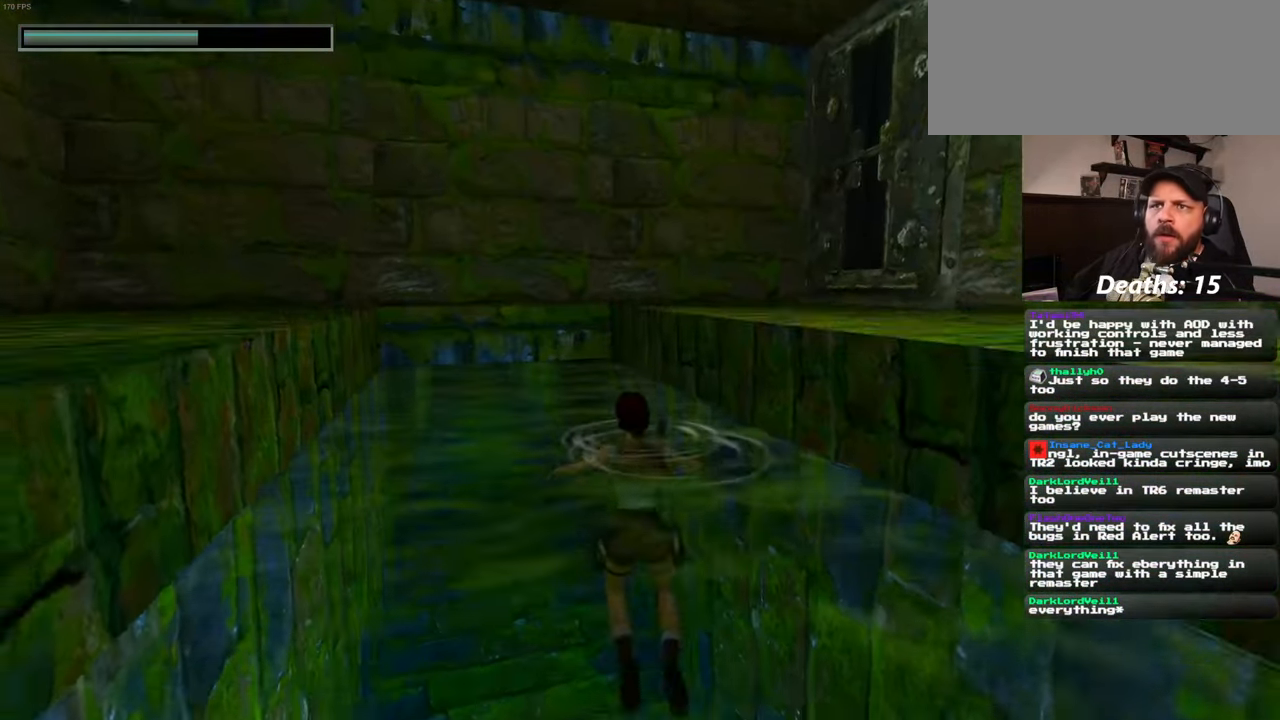
{"buttons": [], "left_stick": "up-right", "right_stick": "center", "events": [[66, "left_stick", "up-right"], [66, "right_stick", "center"]]}